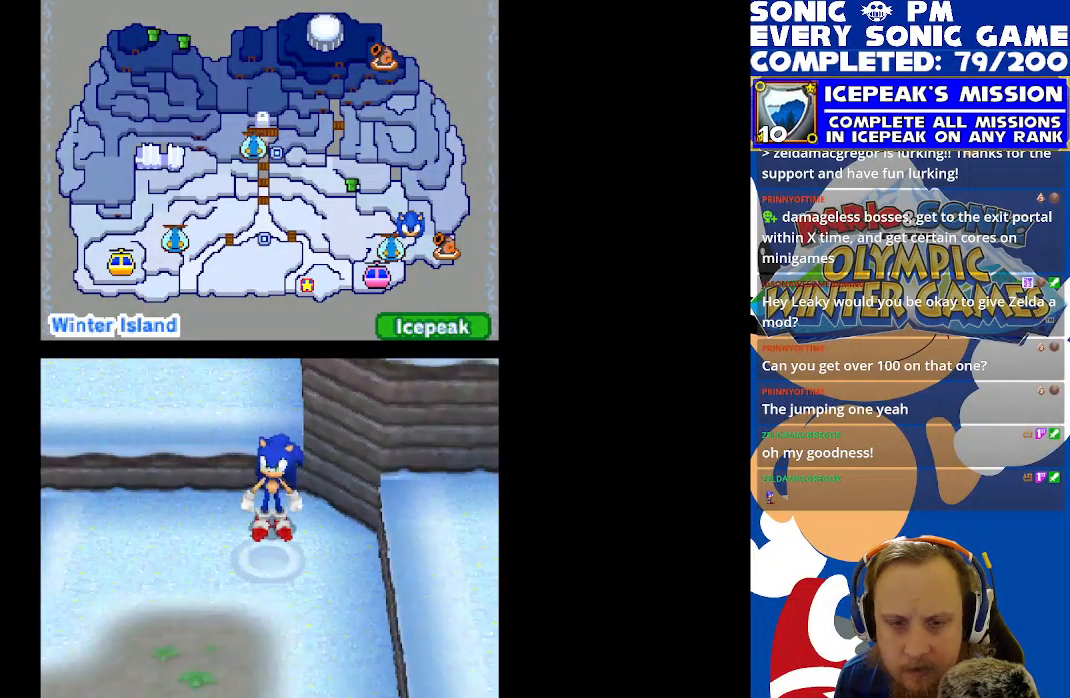
Gameplay with a controller (Xbox layout); each line is a JSON object with the inputs held at the frame after it. "events" lists button and stick changes between this image and that frame as [ms after this image, input, new state], when the widget could be followed in between. Not read: right_stick.
{"buttons": ["R2", "DPAD_DOWN"], "left_stick": "center", "events": [[17, "B", "up"], [33, "DPAD_DOWN", "down"], [167, "R2", "down"], [300, "DPAD_DOWN", "up"], [300, "DPAD_LEFT", "down"], [483, "DPAD_DOWN", "down"], [483, "DPAD_LEFT", "up"]]}
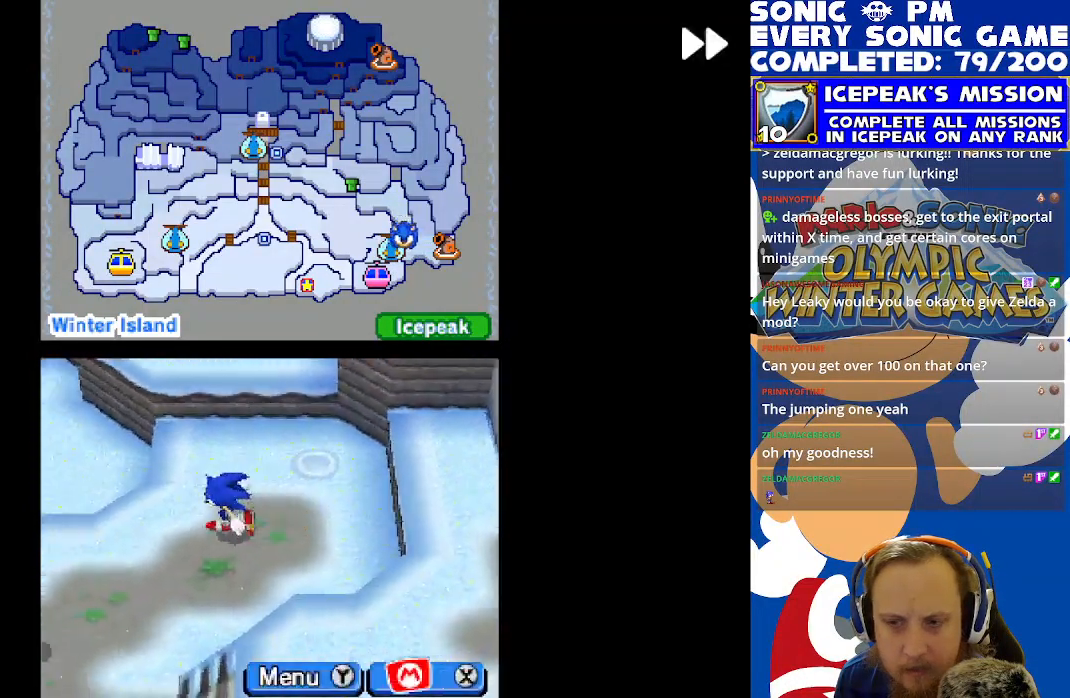
{"buttons": ["R2", "DPAD_LEFT"], "left_stick": "center", "events": [[183, "DPAD_DOWN", "up"], [183, "DPAD_LEFT", "down"]]}
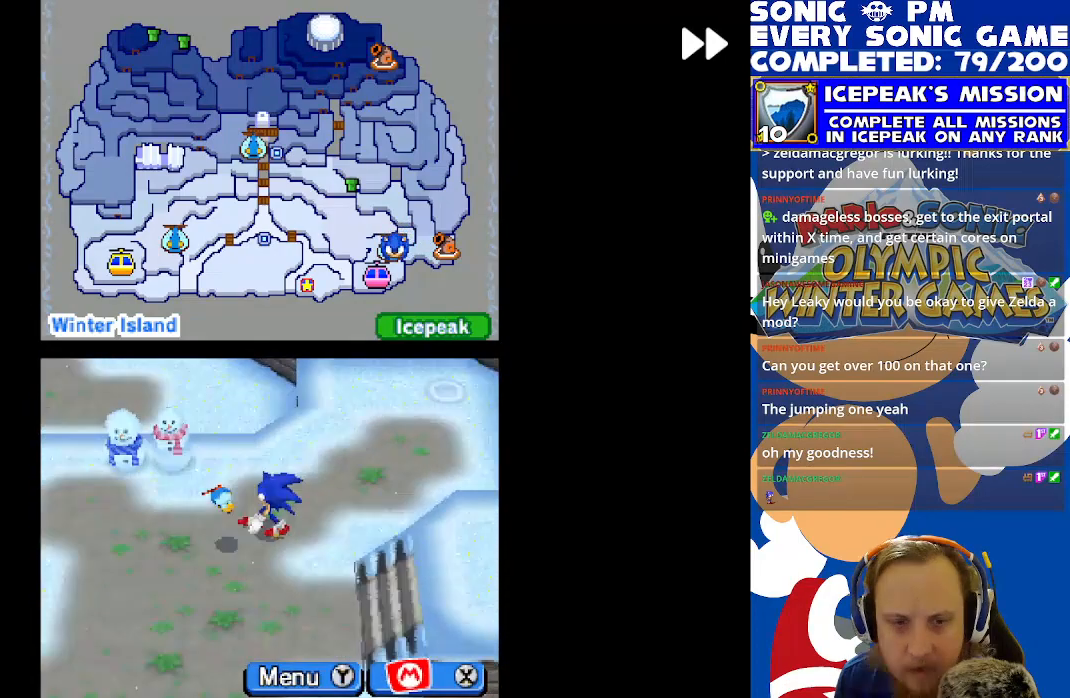
{"buttons": ["R2", "DPAD_LEFT"], "left_stick": "center", "events": [[167, "DPAD_LEFT", "up"], [183, "DPAD_DOWN", "down"], [317, "DPAD_DOWN", "up"], [333, "DPAD_LEFT", "down"]]}
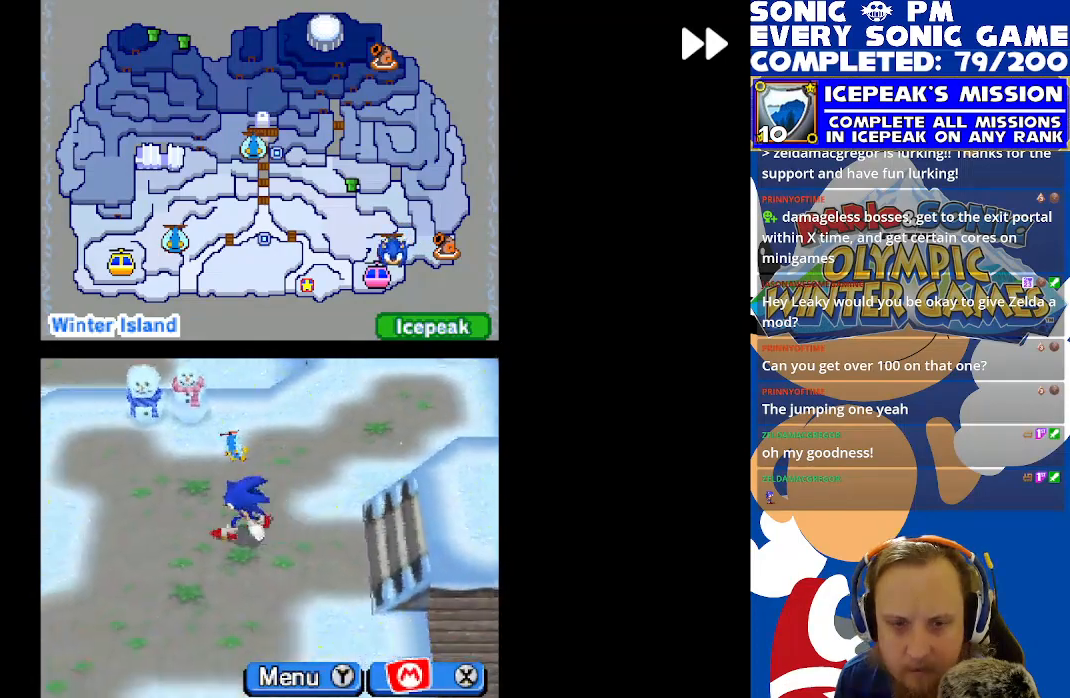
{"buttons": ["R2", "DPAD_LEFT"], "left_stick": "center", "events": [[200, "DPAD_LEFT", "up"], [217, "DPAD_DOWN", "down"], [383, "DPAD_DOWN", "up"], [383, "DPAD_LEFT", "down"]]}
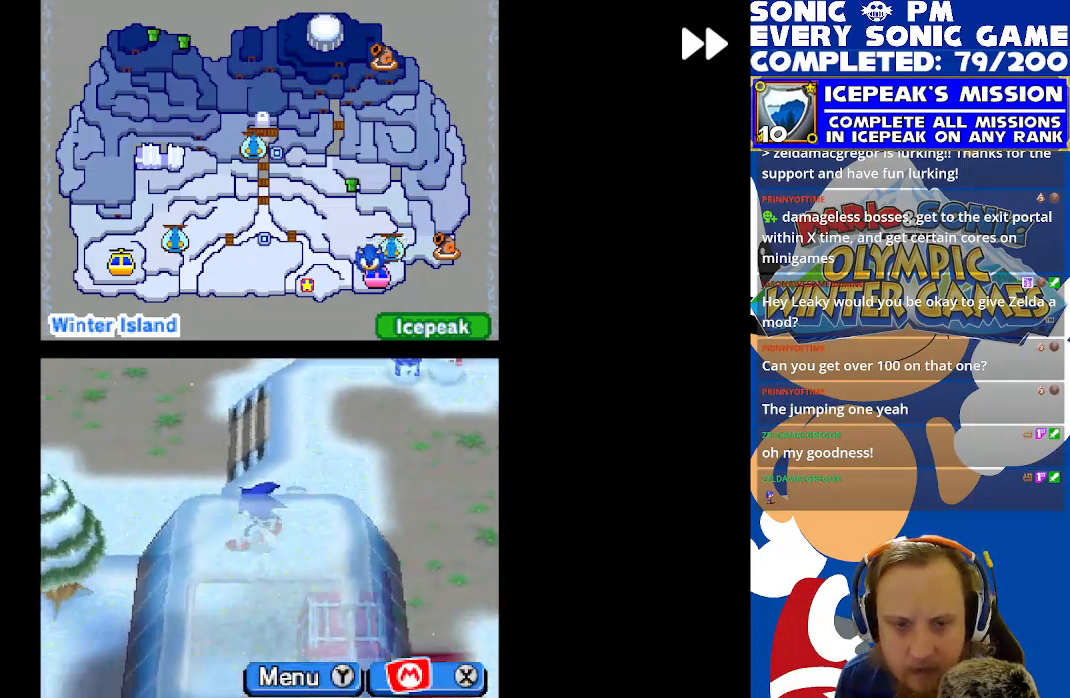
{"buttons": ["R2", "DPAD_RIGHT"], "left_stick": "center", "events": [[117, "DPAD_LEFT", "up"], [183, "DPAD_RIGHT", "down"], [350, "B", "down"], [433, "B", "up"]]}
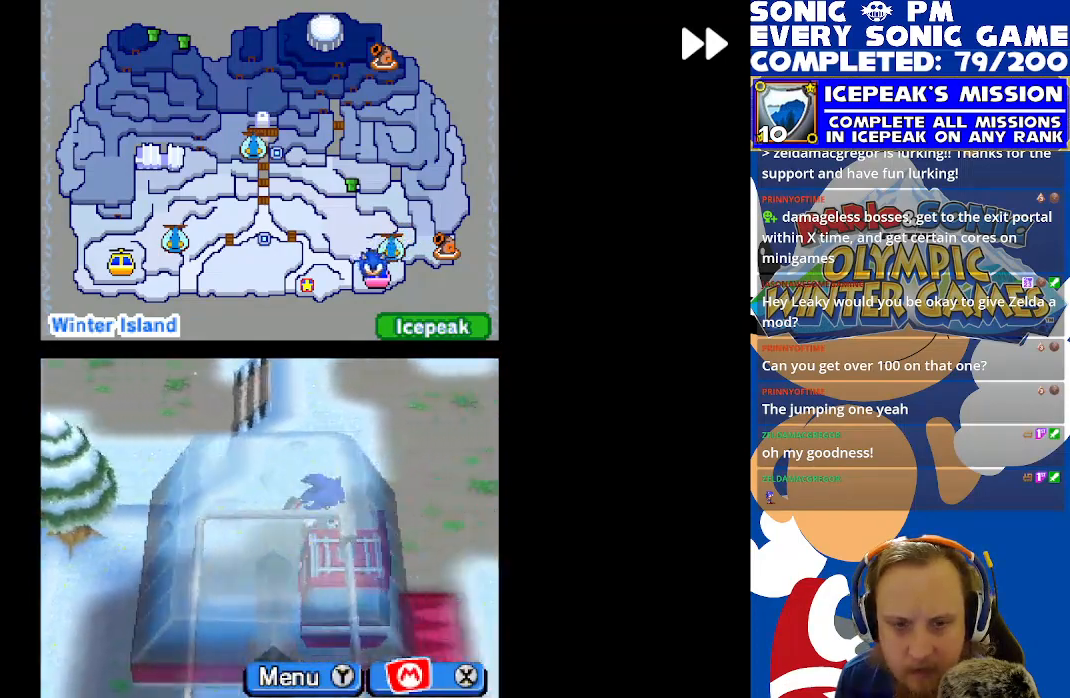
{"buttons": ["R2", "DPAD_DOWN"], "left_stick": "center", "events": [[17, "B", "down"], [83, "DPAD_DOWN", "down"], [100, "B", "up"], [183, "DPAD_RIGHT", "up"]]}
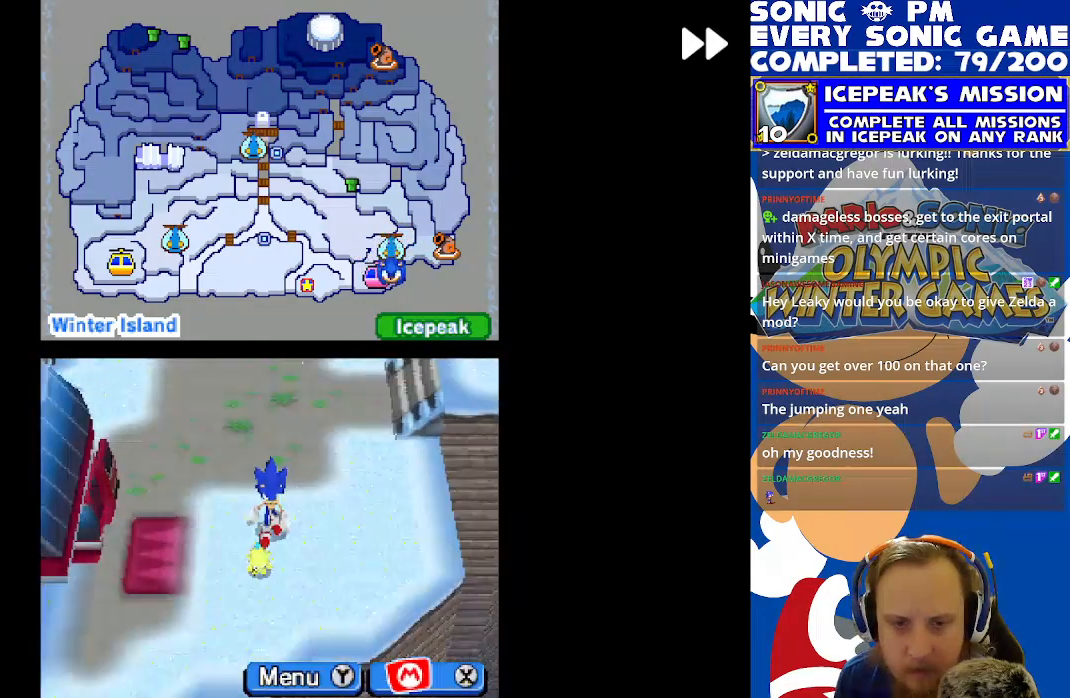
{"buttons": ["R2", "DPAD_LEFT"], "left_stick": "center", "events": [[33, "DPAD_DOWN", "up"], [33, "DPAD_LEFT", "down"], [217, "DPAD_LEFT", "up"], [233, "DPAD_DOWN", "down"], [450, "DPAD_DOWN", "up"], [467, "DPAD_LEFT", "down"]]}
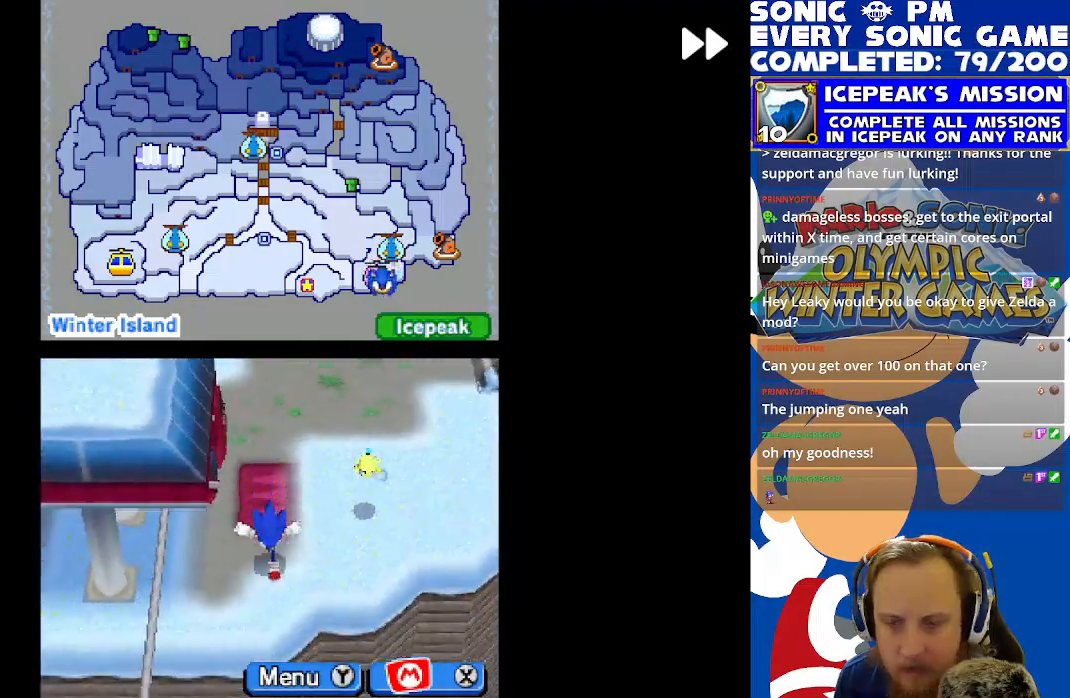
{"buttons": ["R2", "DPAD_LEFT"], "left_stick": "center", "events": []}
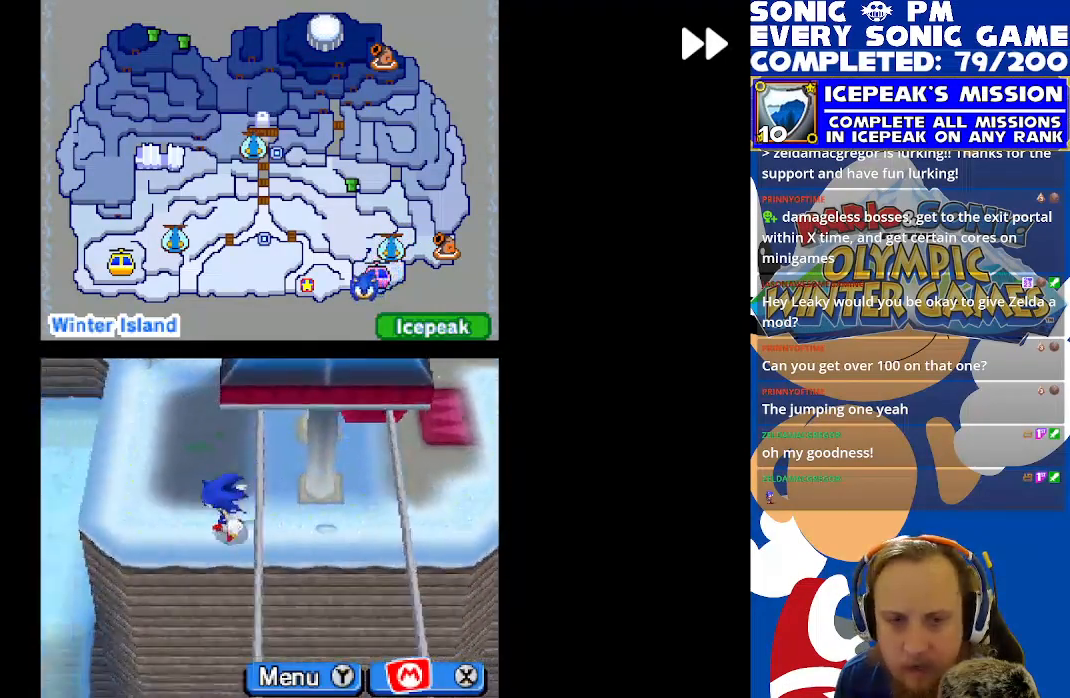
{"buttons": ["DPAD_UP"], "left_stick": "center", "events": [[33, "DPAD_UP", "down"], [100, "DPAD_LEFT", "up"], [233, "R2", "up"], [300, "DPAD_RIGHT", "down"], [450, "DPAD_RIGHT", "up"]]}
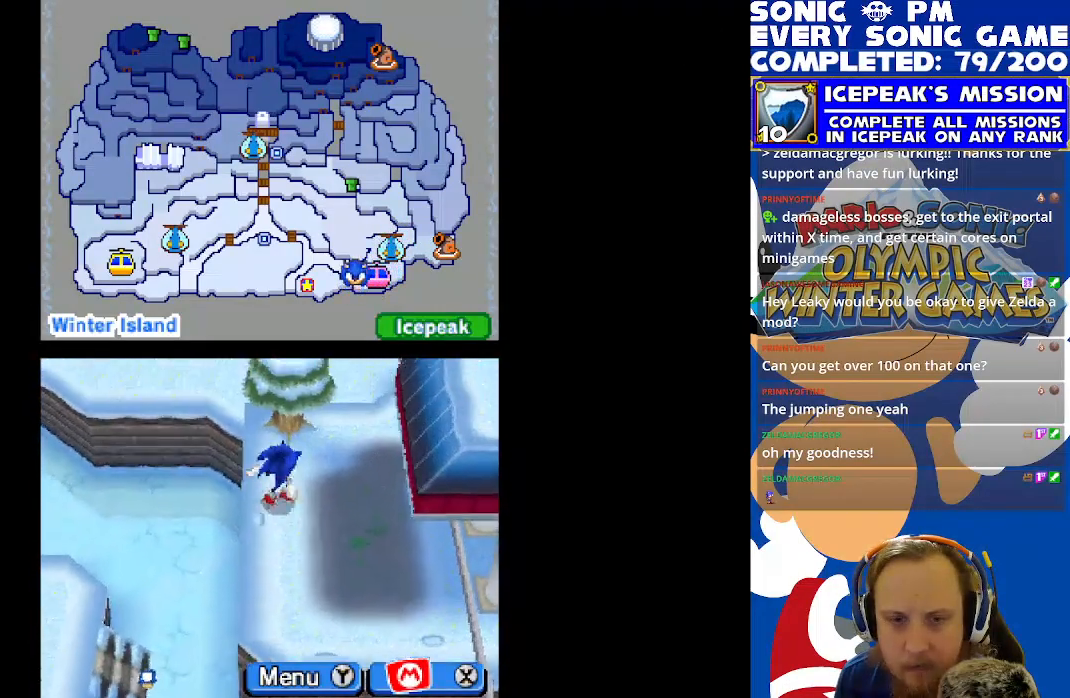
{"buttons": ["R2", "DPAD_UP"], "left_stick": "center", "events": [[17, "R2", "down"], [50, "DPAD_RIGHT", "down"], [317, "DPAD_UP", "up"], [400, "DPAD_UP", "down"], [450, "DPAD_RIGHT", "up"]]}
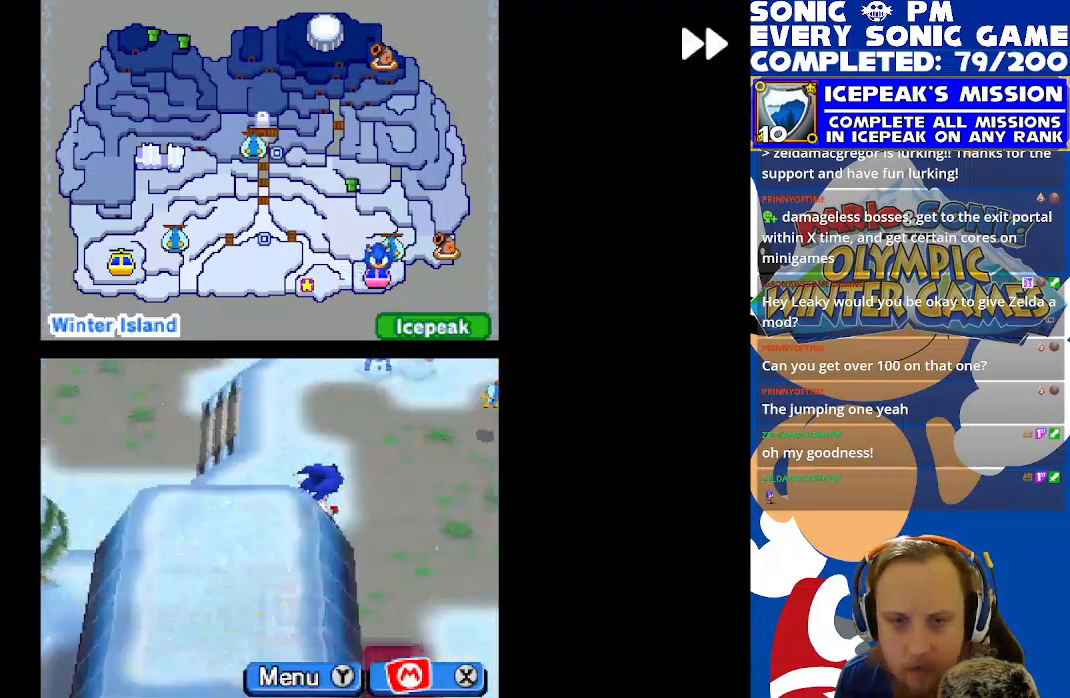
{"buttons": ["R2", "DPAD_LEFT"], "left_stick": "center", "events": [[100, "DPAD_LEFT", "down"], [133, "R2", "up"], [183, "DPAD_UP", "up"], [350, "R2", "down"]]}
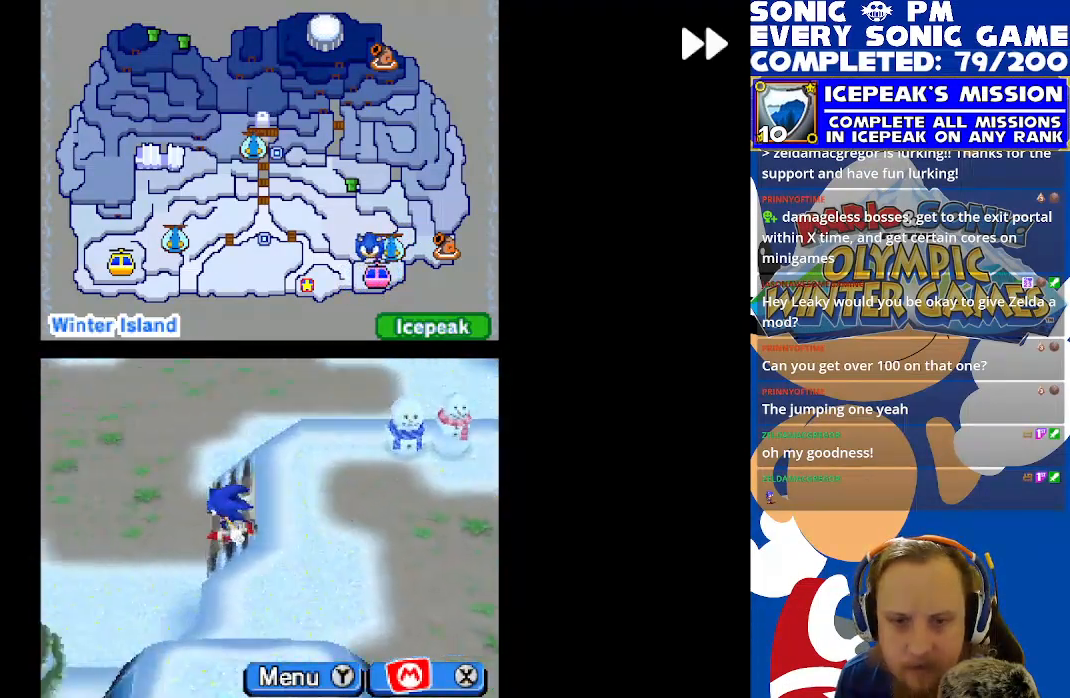
{"buttons": ["R2", "DPAD_LEFT"], "left_stick": "center", "events": [[183, "DPAD_LEFT", "up"], [200, "DPAD_DOWN", "down"], [383, "DPAD_DOWN", "up"], [383, "DPAD_LEFT", "down"]]}
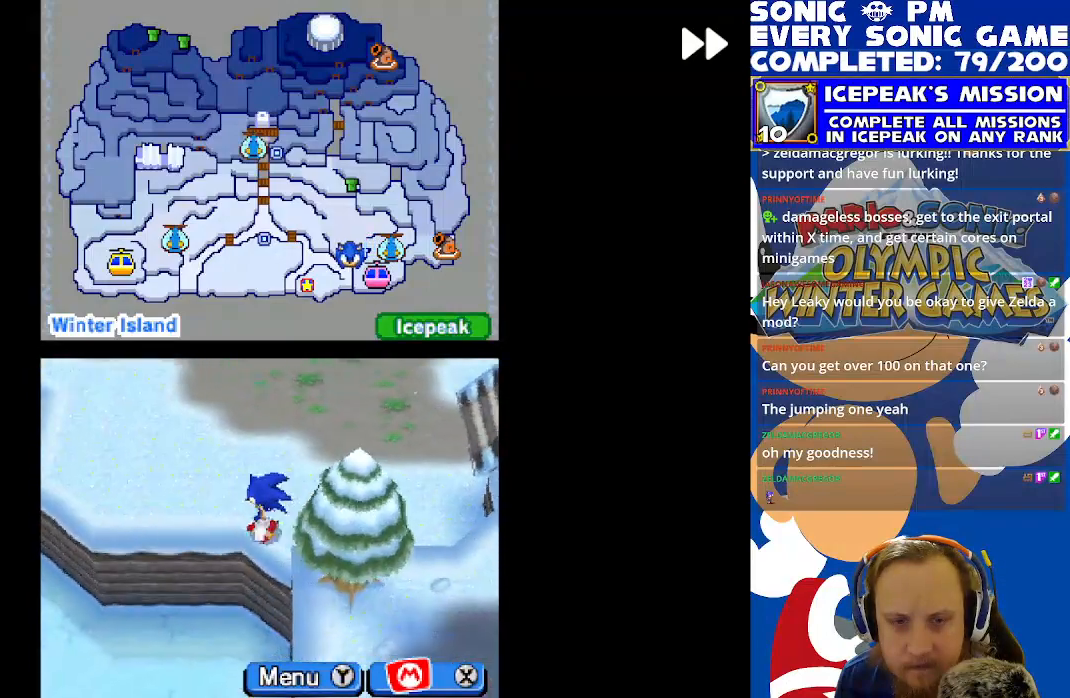
{"buttons": ["DPAD_RIGHT"], "left_stick": "center", "events": [[33, "DPAD_UP", "down"], [283, "DPAD_LEFT", "up"], [383, "DPAD_RIGHT", "down"], [400, "DPAD_UP", "up"], [500, "R2", "up"]]}
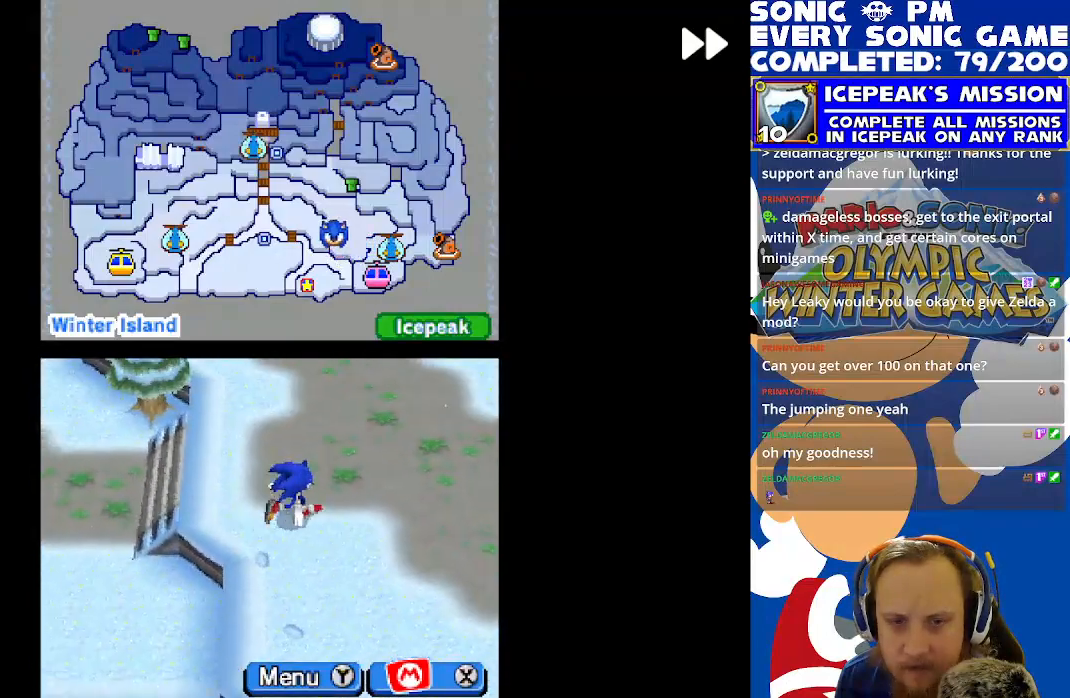
{"buttons": ["R2", "DPAD_RIGHT"], "left_stick": "center", "events": [[100, "DPAD_UP", "down"], [150, "R2", "down"], [167, "DPAD_RIGHT", "up"], [417, "DPAD_RIGHT", "down"], [483, "DPAD_UP", "up"]]}
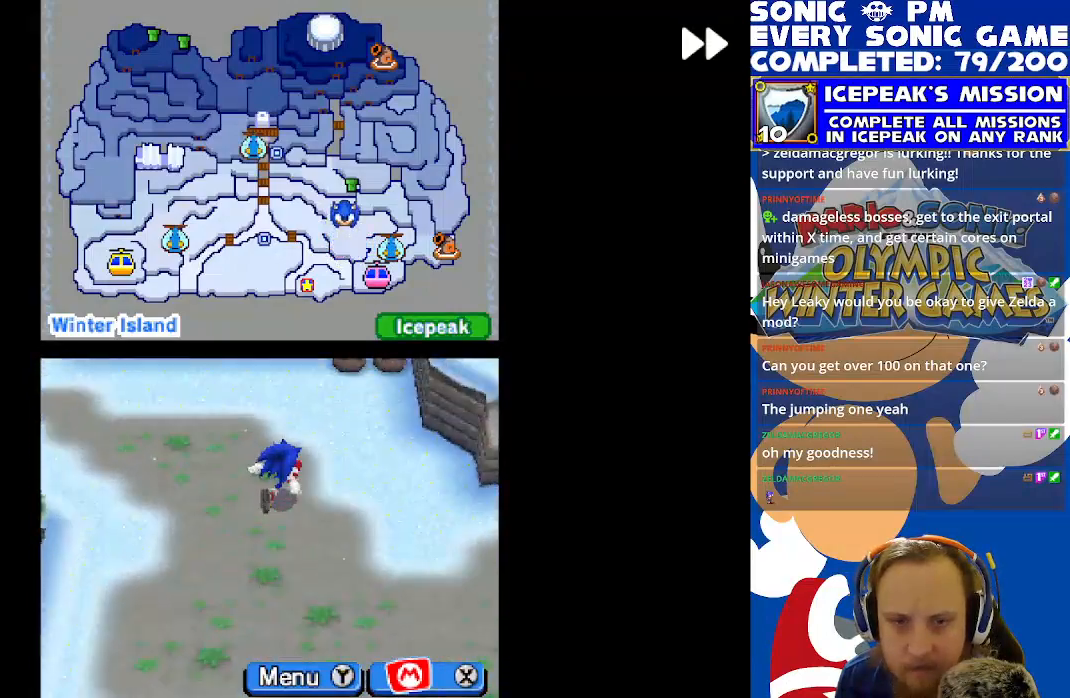
{"buttons": ["R2", "DPAD_RIGHT"], "left_stick": "center", "events": [[117, "DPAD_DOWN", "down"], [150, "DPAD_RIGHT", "up"], [250, "DPAD_RIGHT", "down"], [283, "DPAD_DOWN", "up"]]}
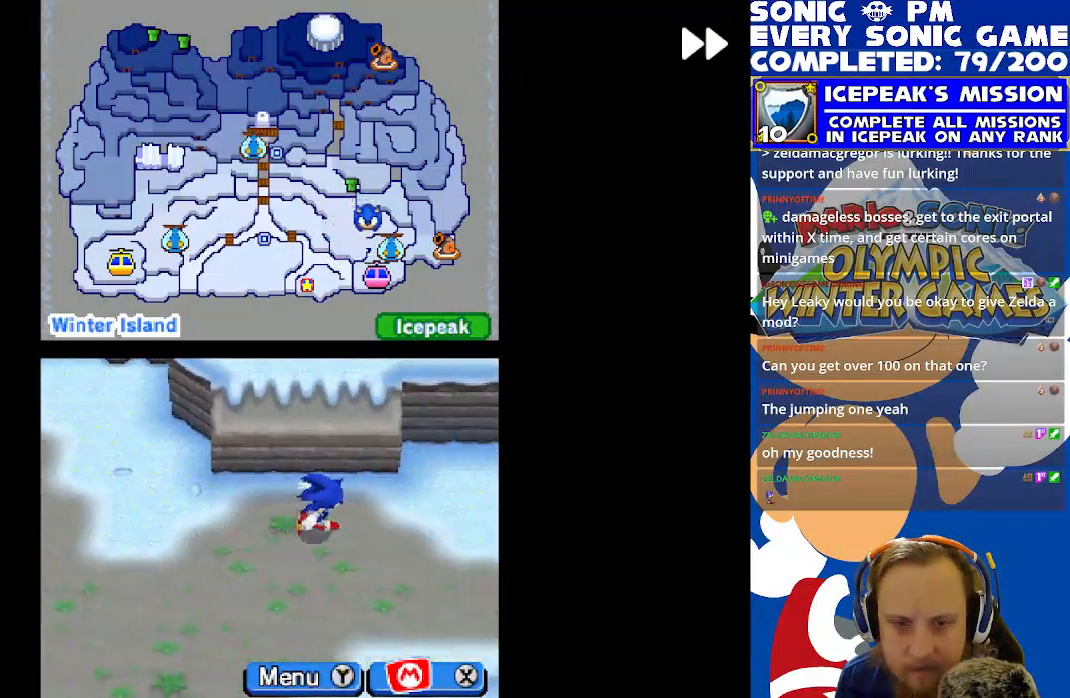
{"buttons": ["R2", "DPAD_RIGHT"], "left_stick": "center", "events": [[100, "DPAD_RIGHT", "up"], [133, "DPAD_DOWN", "down"], [450, "DPAD_DOWN", "up"], [450, "DPAD_RIGHT", "down"]]}
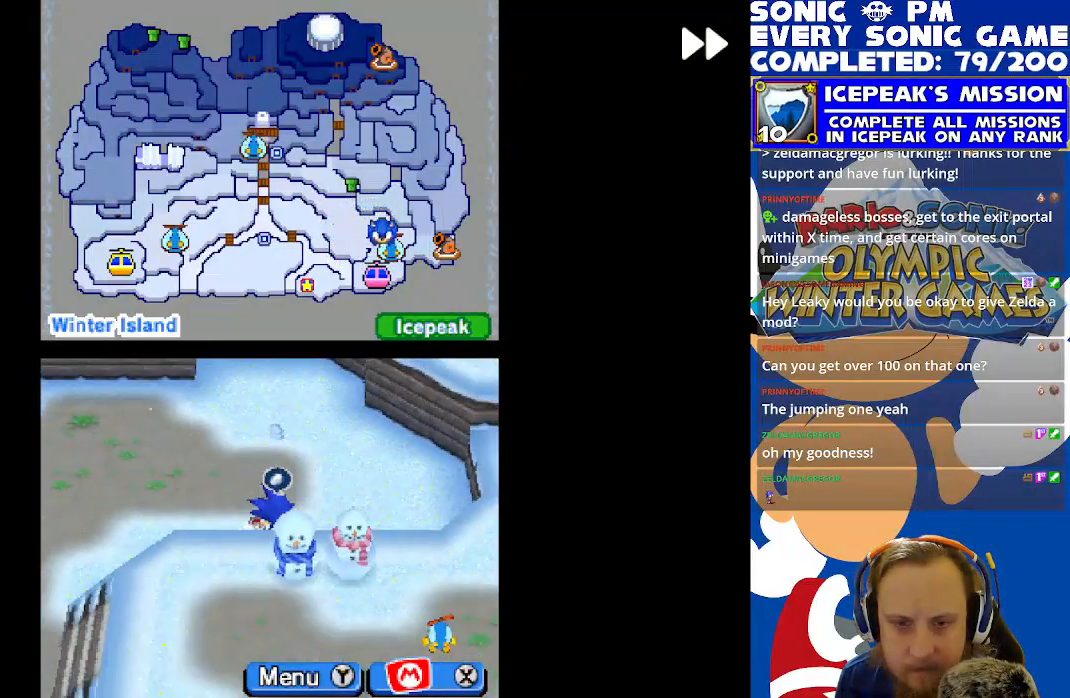
{"buttons": ["B"], "left_stick": "center", "events": [[17, "DPAD_UP", "down"], [100, "DPAD_RIGHT", "up"], [167, "B", "down"], [217, "DPAD_LEFT", "down"], [250, "B", "up"], [250, "DPAD_LEFT", "up"], [350, "B", "down"], [400, "B", "up"], [400, "DPAD_UP", "up"], [450, "R2", "up"], [483, "B", "down"]]}
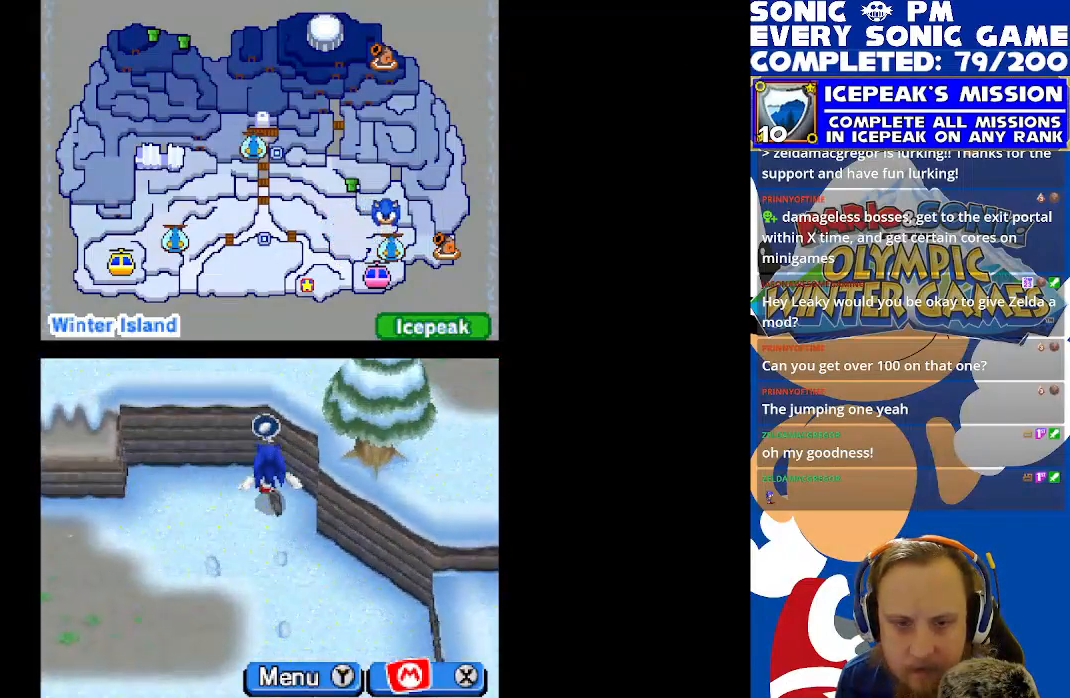
{"buttons": ["B", "DPAD_DOWN"], "left_stick": "center", "events": [[67, "B", "up"], [100, "DPAD_LEFT", "down"], [133, "B", "down"], [217, "DPAD_LEFT", "up"], [233, "B", "up"], [250, "DPAD_DOWN", "down"], [300, "B", "down"], [350, "DPAD_DOWN", "up"], [383, "B", "up"], [450, "B", "down"], [483, "DPAD_DOWN", "down"]]}
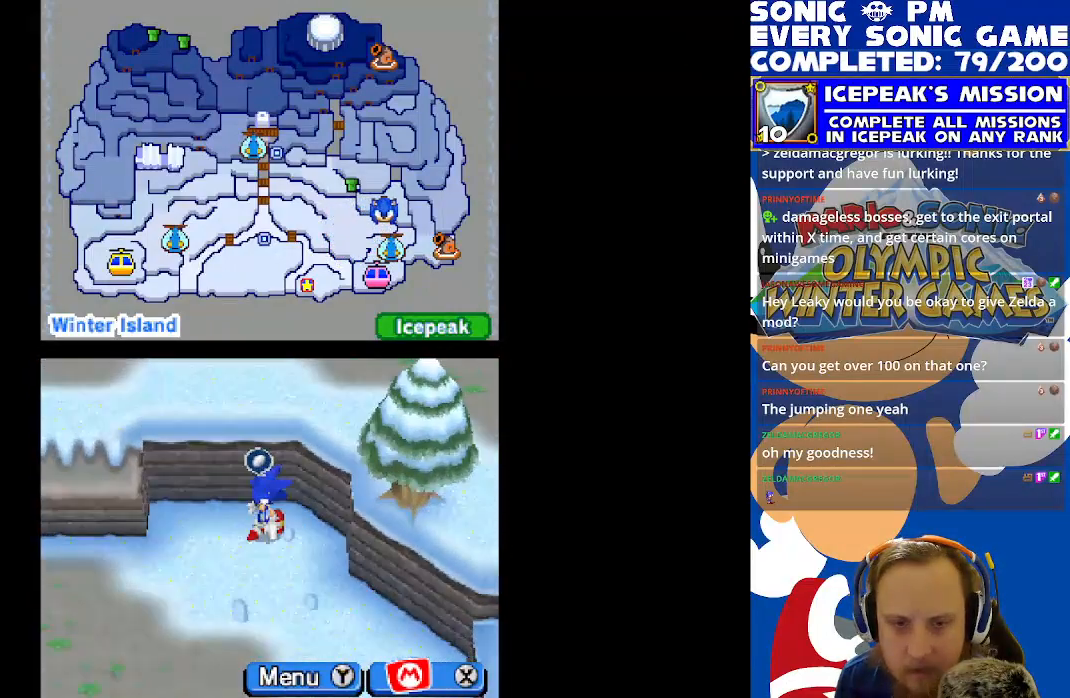
{"buttons": ["B", "DPAD_DOWN", "DPAD_RIGHT"], "left_stick": "center", "events": [[67, "B", "up"], [117, "B", "down"], [183, "DPAD_DOWN", "up"], [200, "B", "up"], [283, "B", "down"], [383, "B", "up"], [433, "B", "down"], [483, "DPAD_DOWN", "down"], [483, "DPAD_RIGHT", "down"]]}
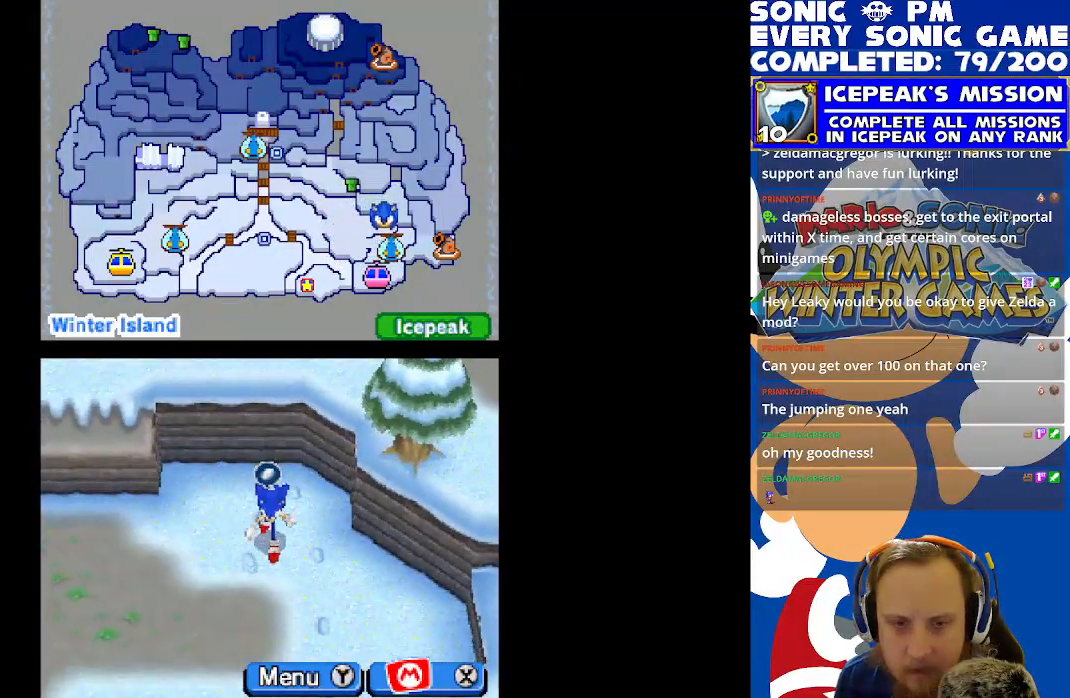
{"buttons": [], "left_stick": "center", "events": [[33, "B", "up"], [100, "B", "down"], [183, "B", "up"], [250, "B", "down"], [333, "B", "up"], [417, "B", "down"], [467, "DPAD_RIGHT", "up"], [483, "DPAD_DOWN", "up"], [500, "B", "up"]]}
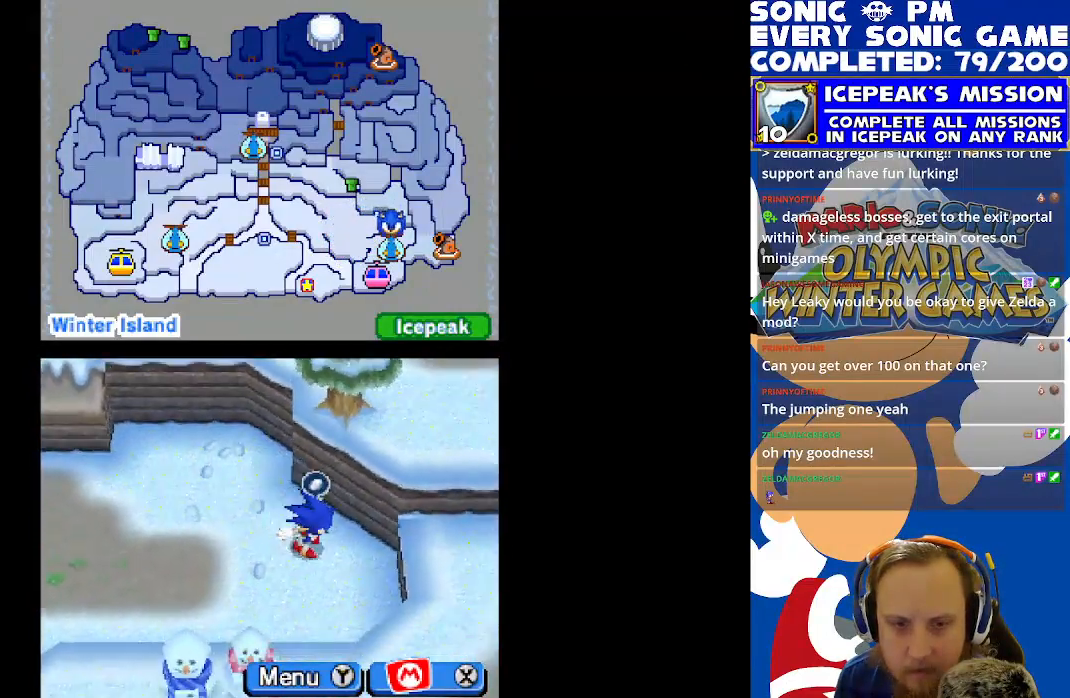
{"buttons": [], "left_stick": "center", "events": [[67, "B", "down"], [67, "DPAD_LEFT", "down"], [167, "B", "up"], [250, "B", "down"], [250, "DPAD_LEFT", "up"], [333, "B", "up"]]}
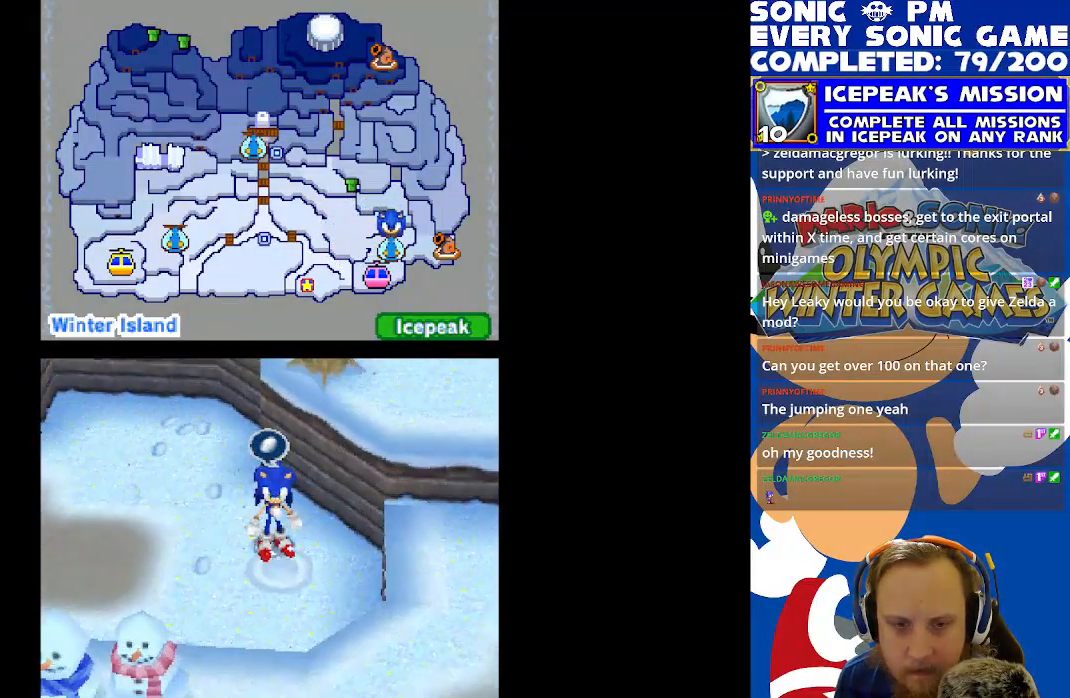
{"buttons": ["R2"], "left_stick": "center", "events": [[133, "R2", "down"]]}
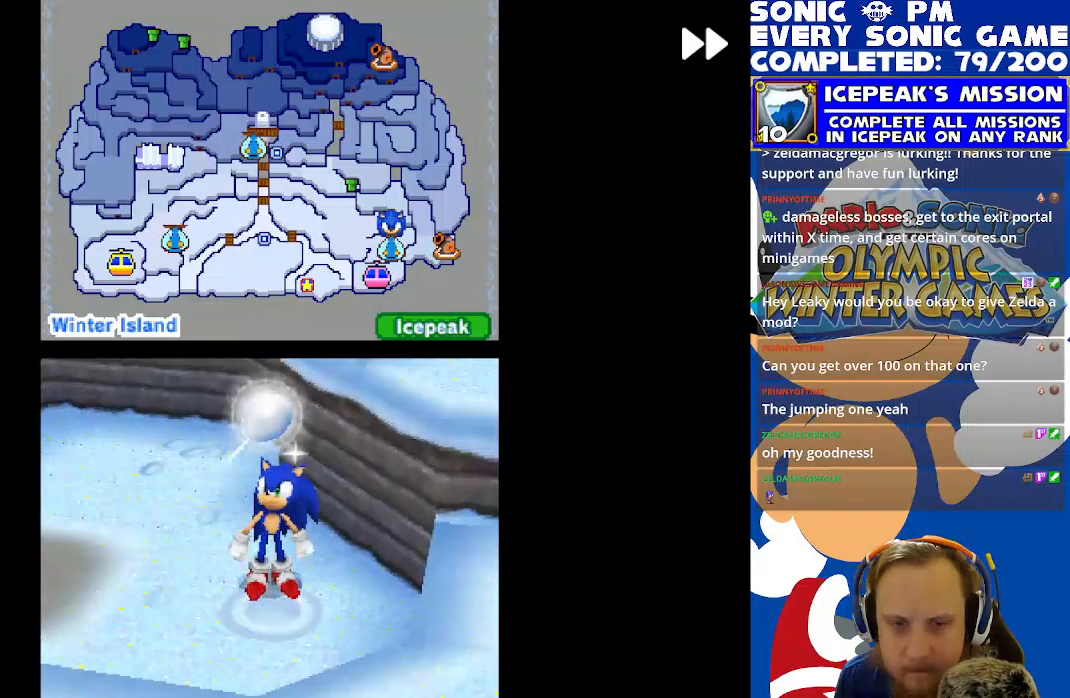
{"buttons": ["R2"], "left_stick": "center", "events": []}
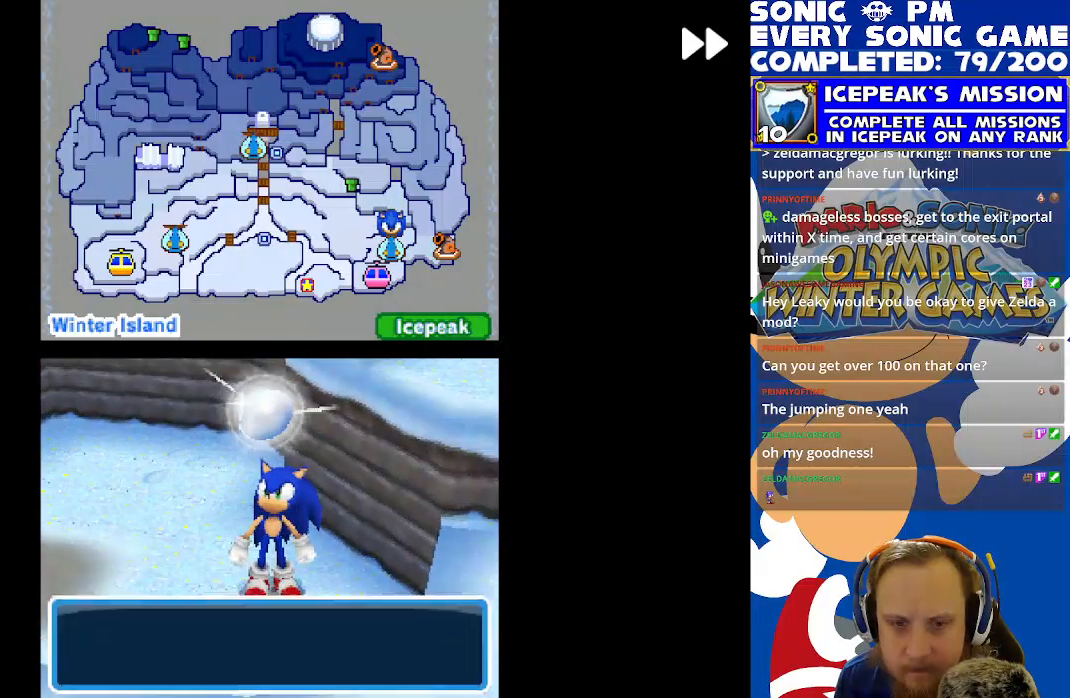
{"buttons": ["R2"], "left_stick": "center", "events": [[250, "B", "down"], [333, "B", "up"], [433, "B", "down"], [500, "B", "up"]]}
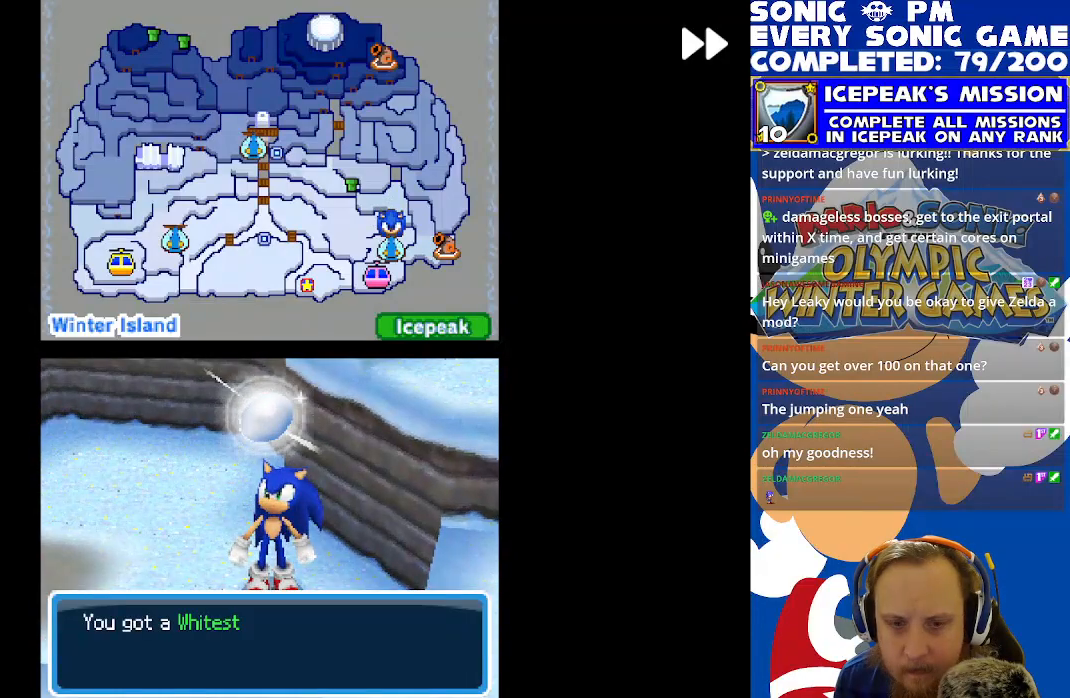
{"buttons": [], "left_stick": "center", "events": [[67, "B", "down"], [67, "R2", "up"], [167, "B", "up"], [233, "B", "down"], [317, "B", "up"], [400, "B", "down"], [483, "B", "up"]]}
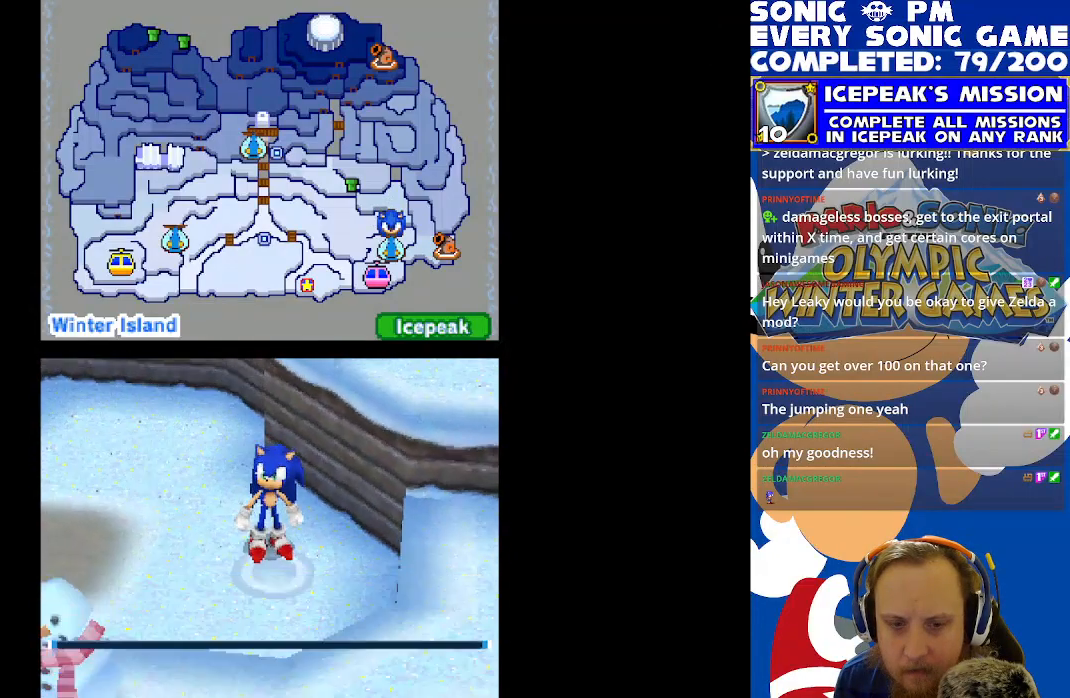
{"buttons": ["DPAD_UP", "DPAD_LEFT"], "left_stick": "center", "events": [[400, "DPAD_LEFT", "down"], [417, "DPAD_UP", "down"]]}
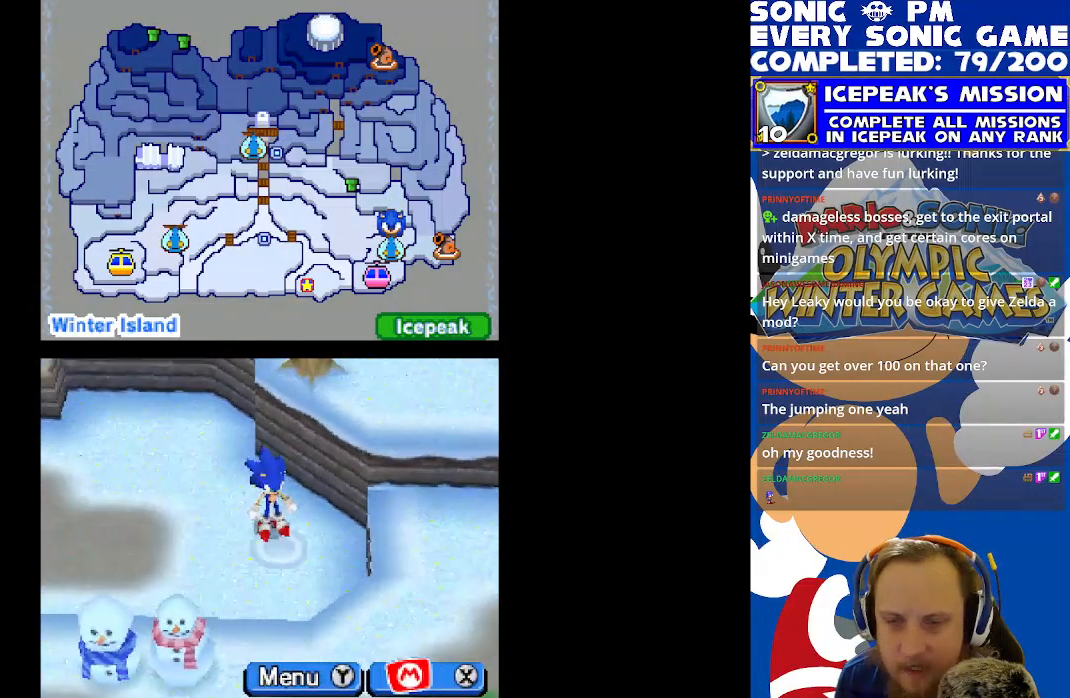
{"buttons": [], "left_stick": "center", "events": [[283, "DPAD_LEFT", "up"], [300, "DPAD_UP", "up"]]}